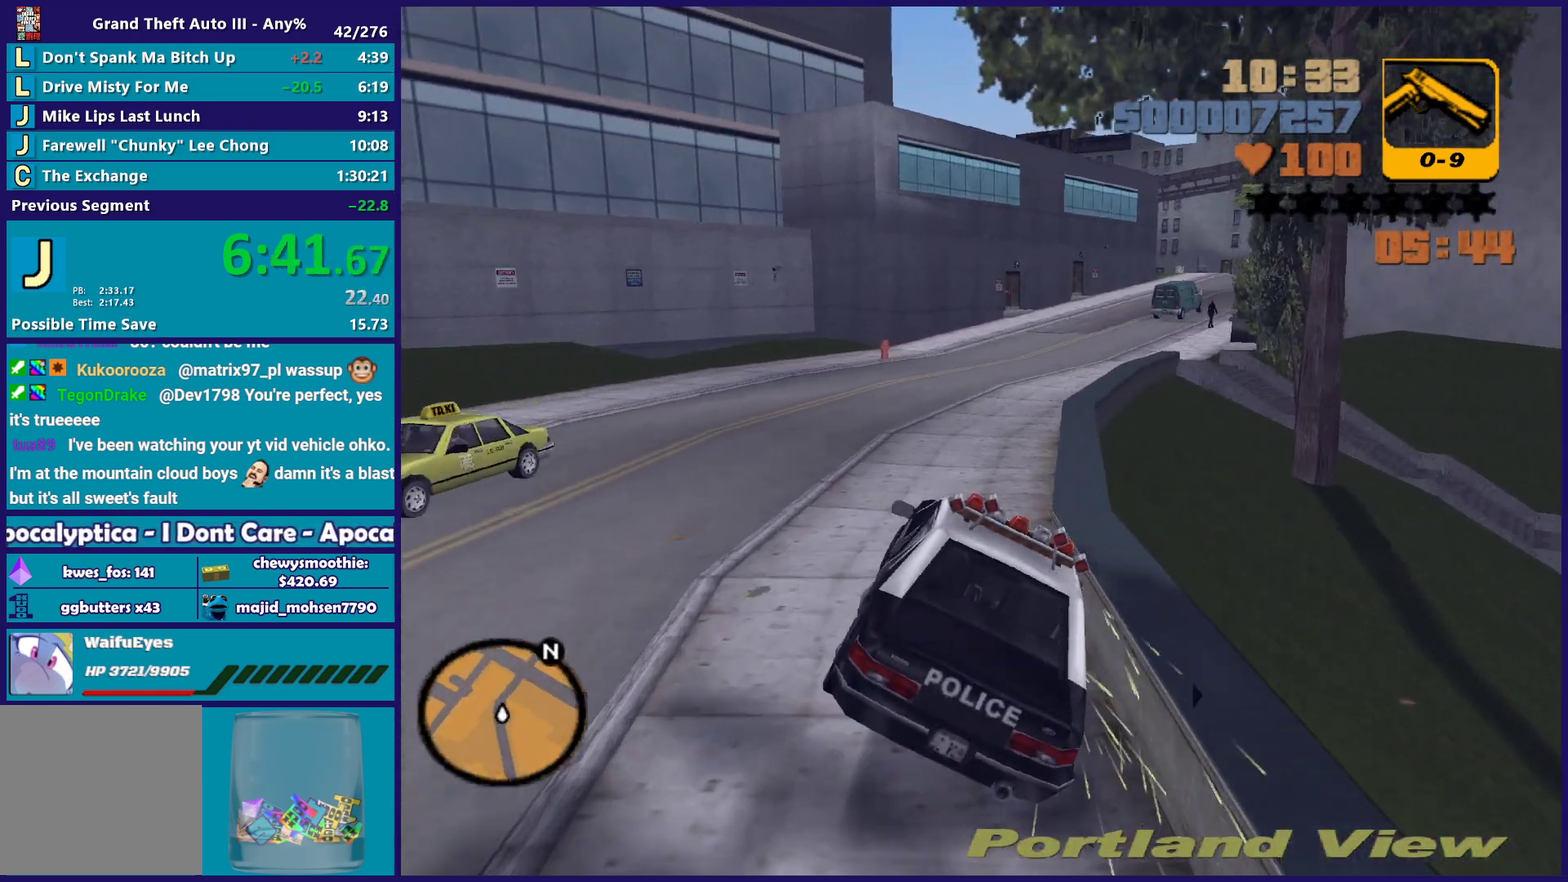
Gameplay with a controller (Xbox layout); each line is a JSON object with the inputs held at the frame after it. "events" lists button and stick changes between this image and that frame as [ms after this image, input, new state], when the widget could be followed in between.
{"buttons": ["R2"], "left_stick": "down-right", "right_stick": "center", "events": [[200, "R2", "down"], [300, "left_stick", "left"], [350, "left_stick", "up-left"], [417, "left_stick", "down-right"]]}
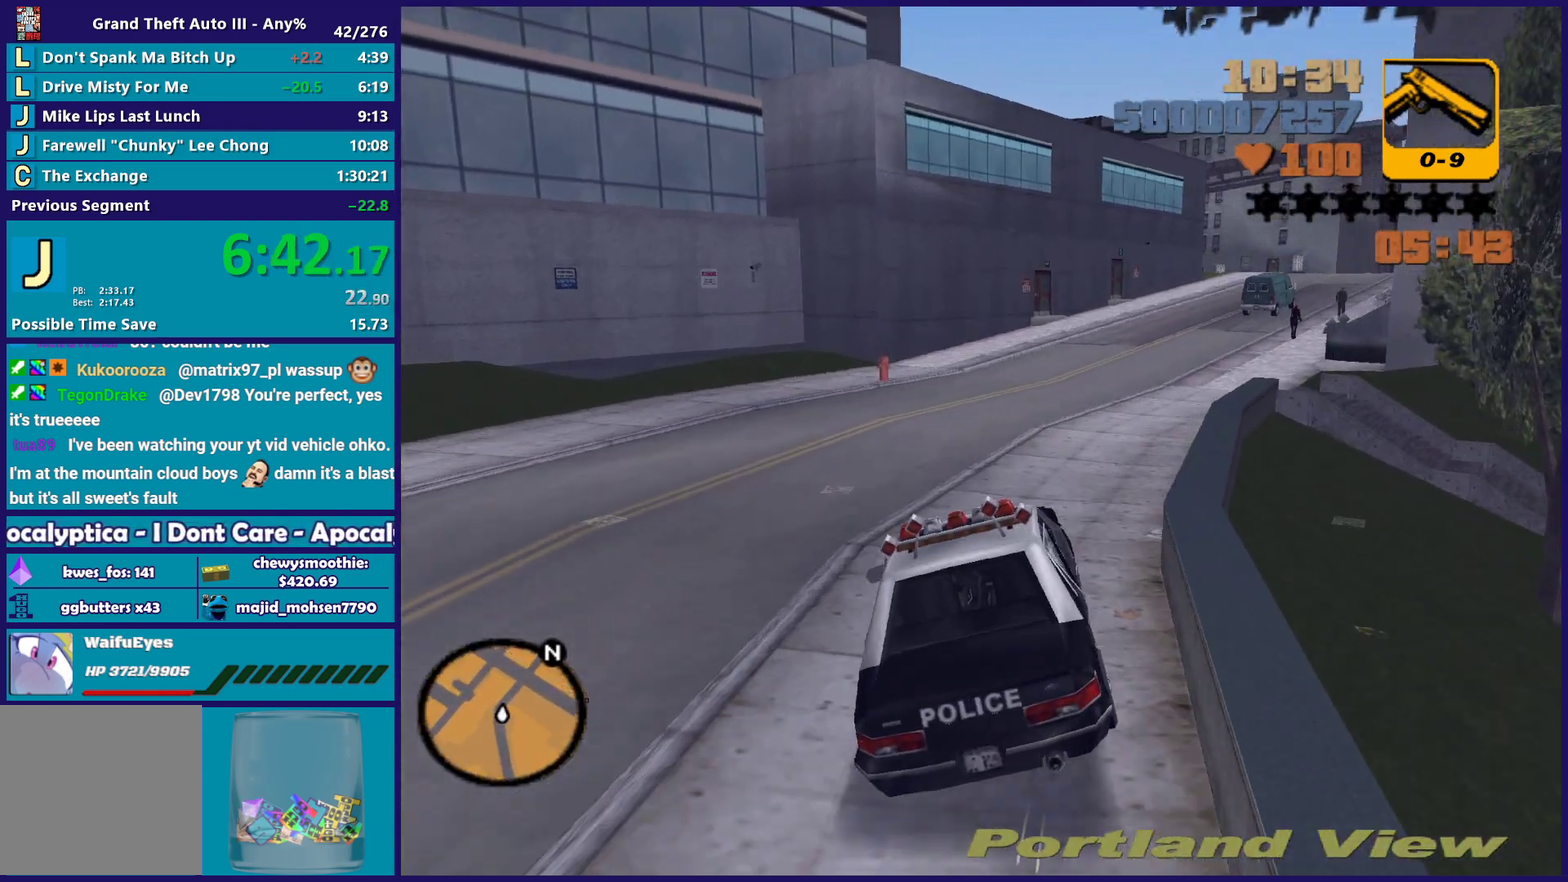
{"buttons": ["R2"], "left_stick": "center", "right_stick": "center", "events": [[100, "left_stick", "center"], [267, "left_stick", "right"], [350, "left_stick", "down-right"], [433, "left_stick", "center"]]}
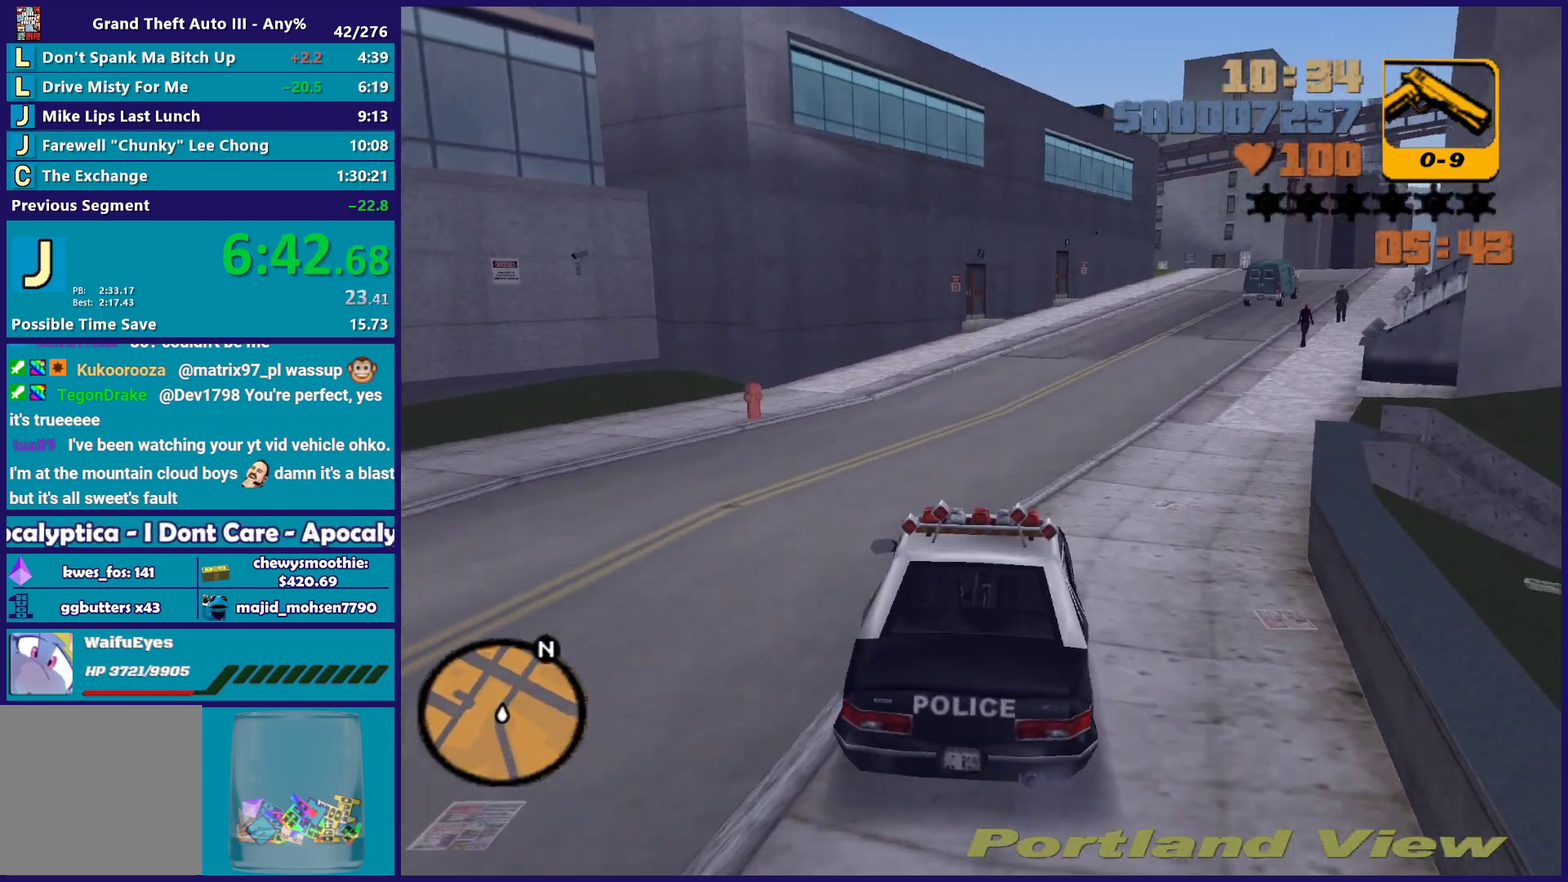
{"buttons": ["R2"], "left_stick": "center", "right_stick": "center", "events": [[83, "left_stick", "right"], [167, "left_stick", "down-right"], [300, "left_stick", "center"]]}
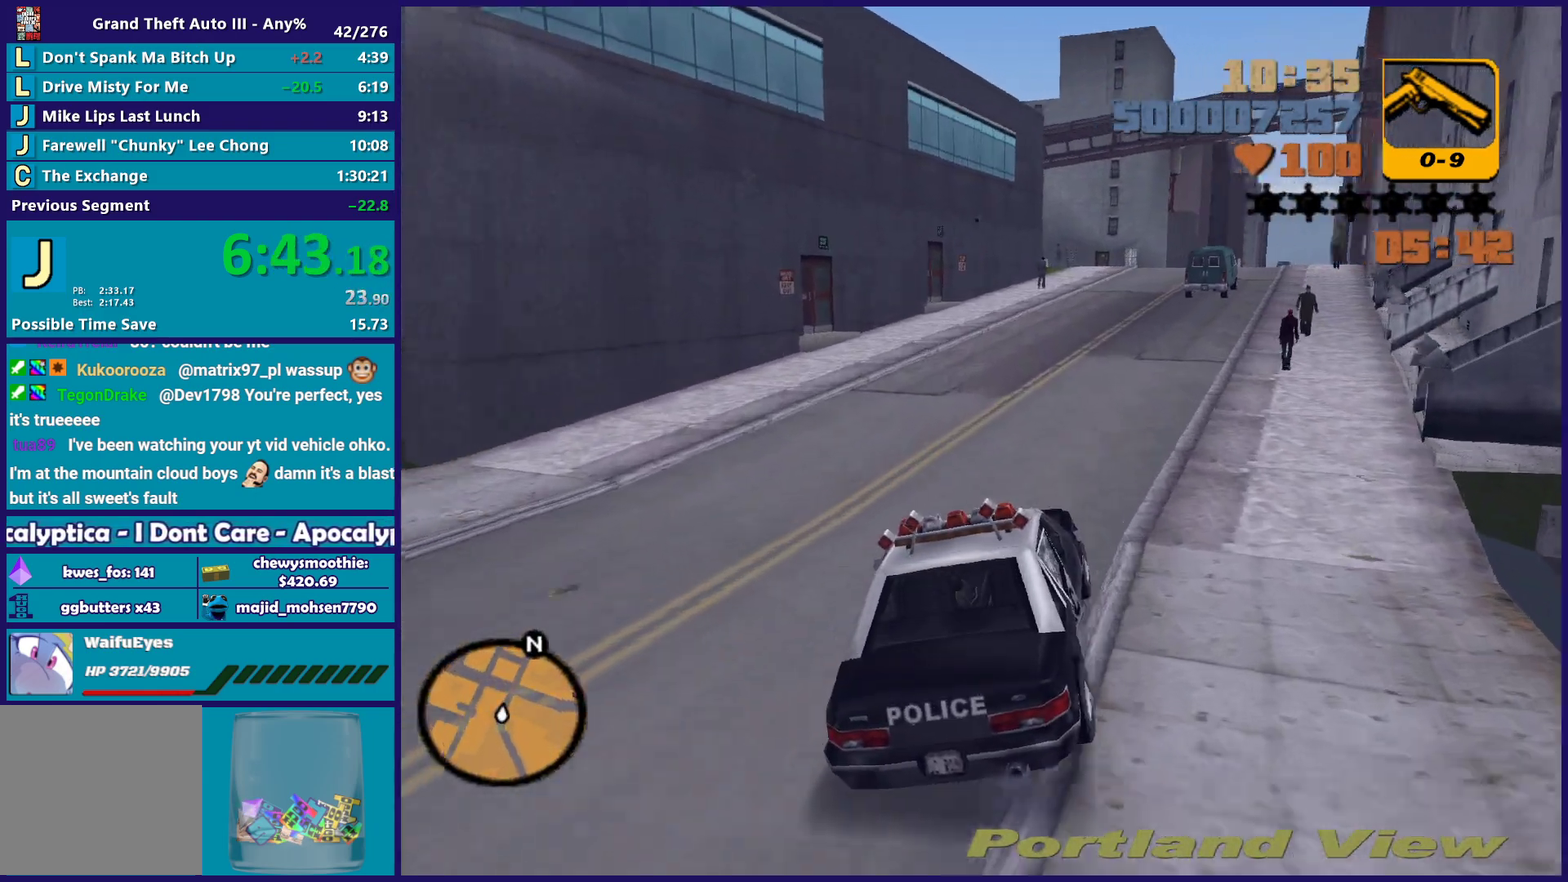
{"buttons": ["R2"], "left_stick": "center", "right_stick": "center", "events": [[83, "left_stick", "down-right"], [233, "left_stick", "center"]]}